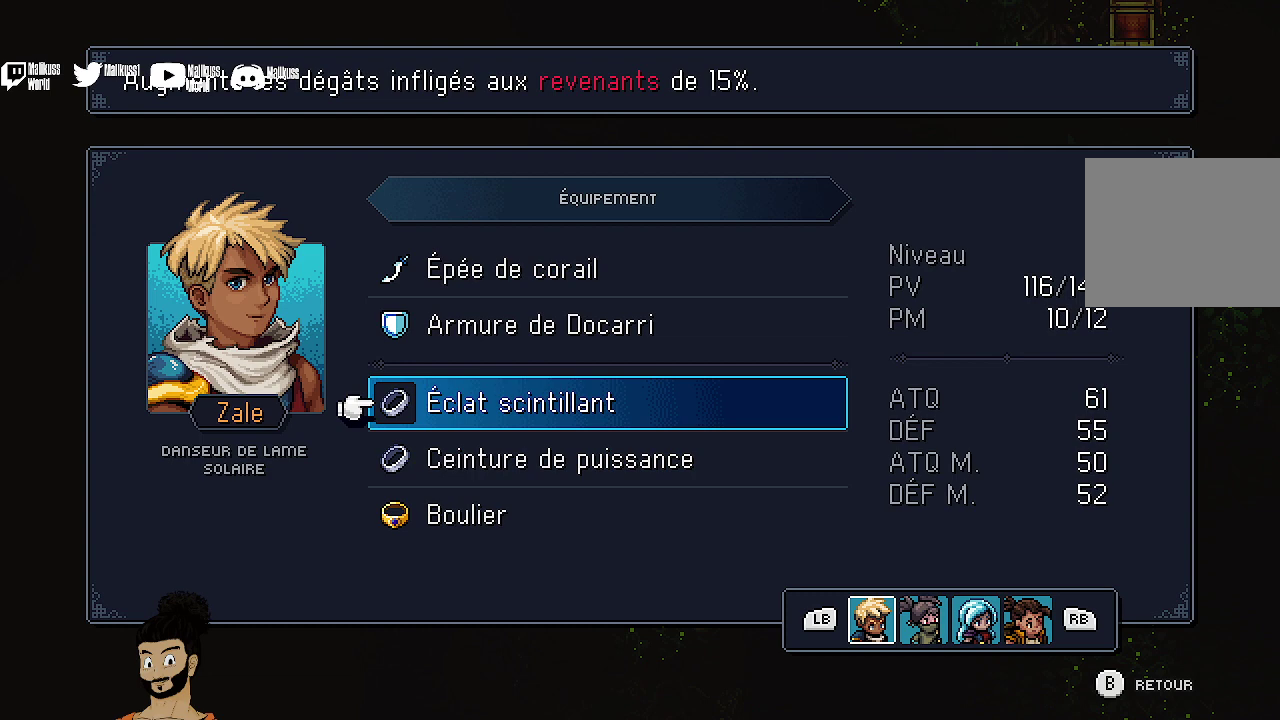
Gameplay with a controller (Xbox layout); each line is a JSON object with the inputs held at the frame after it (dt_ms = milliseconds from this image to that frame). "events" lists button and stick changes between this image and that frame as [ms after this image, input, new state], when the widget could be followed in between. Not read: L1 L3 R1 R3 right_stick.
{"dt_ms": 300, "buttons": ["B"], "left_stick": "center", "events": [[300, "B", "down"]]}
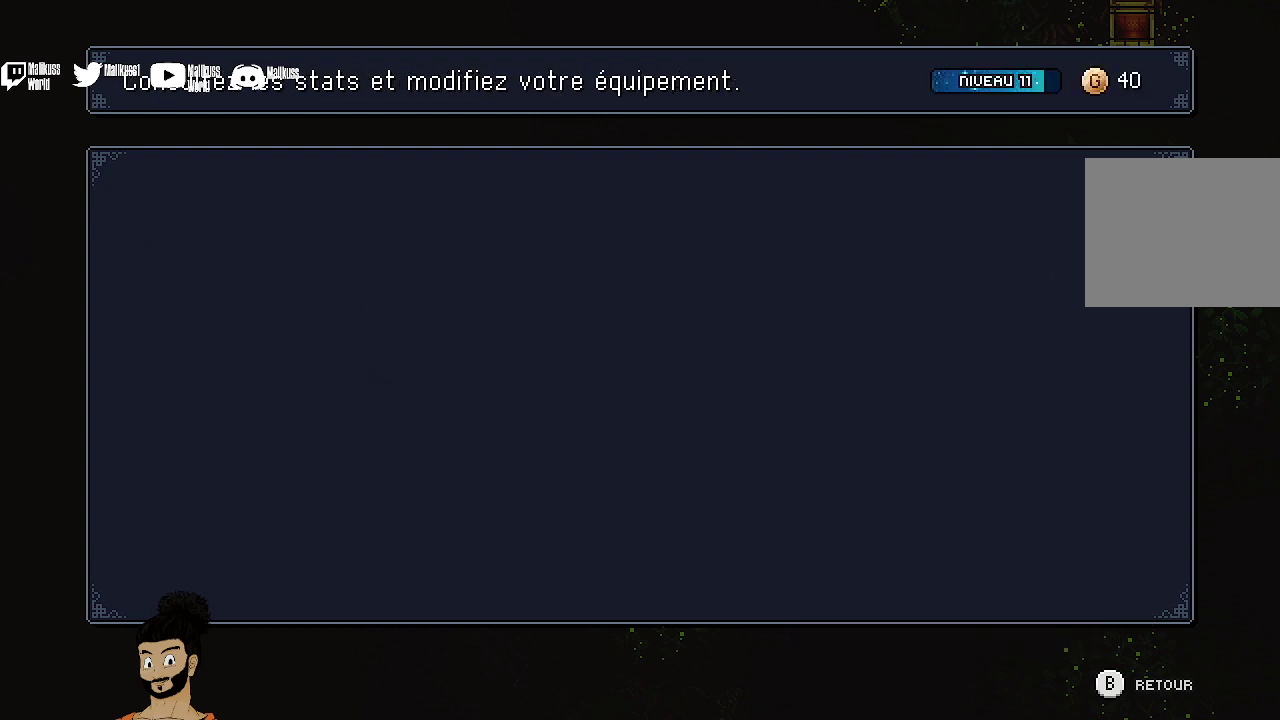
{"dt_ms": 700, "buttons": [], "left_stick": "center", "events": [[133, "B", "up"]]}
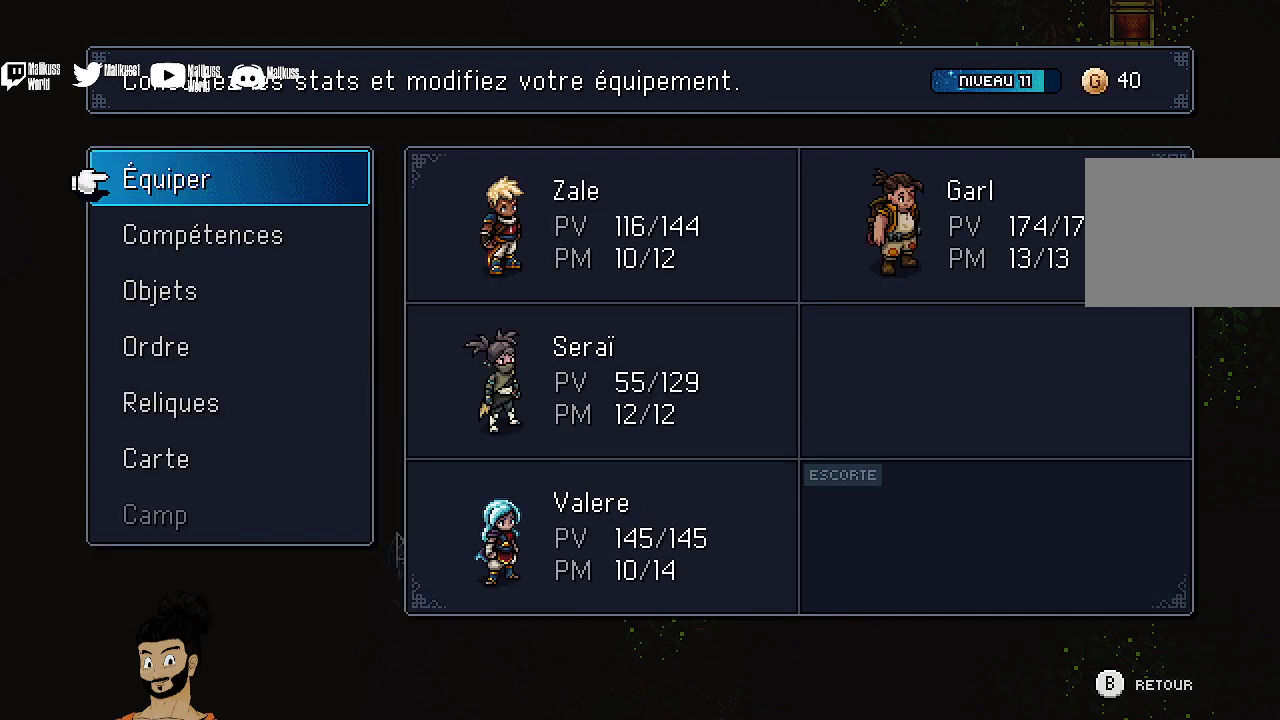
{"dt_ms": 500, "buttons": [], "left_stick": "center", "events": [[100, "A", "down"], [200, "A", "up"]]}
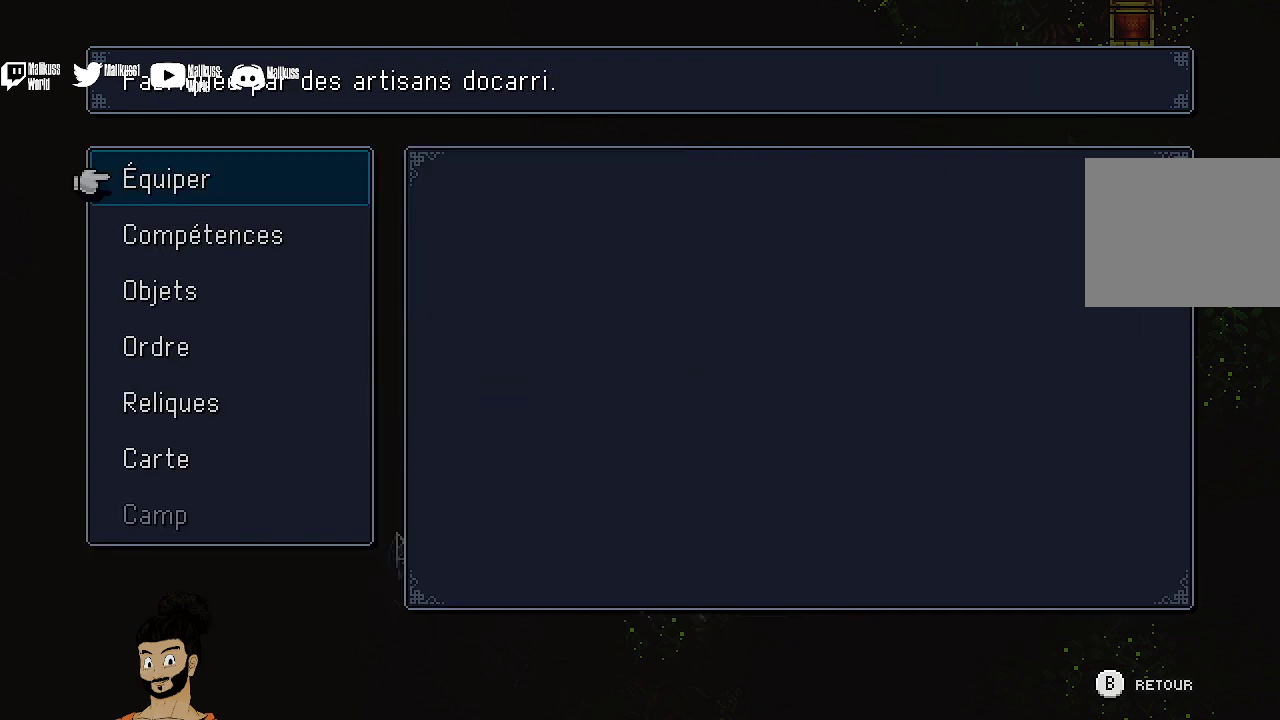
{"dt_ms": 500, "buttons": [], "left_stick": "center", "events": [[33, "A", "down"], [167, "A", "up"], [400, "DPAD_DOWN", "down"], [500, "DPAD_DOWN", "up"]]}
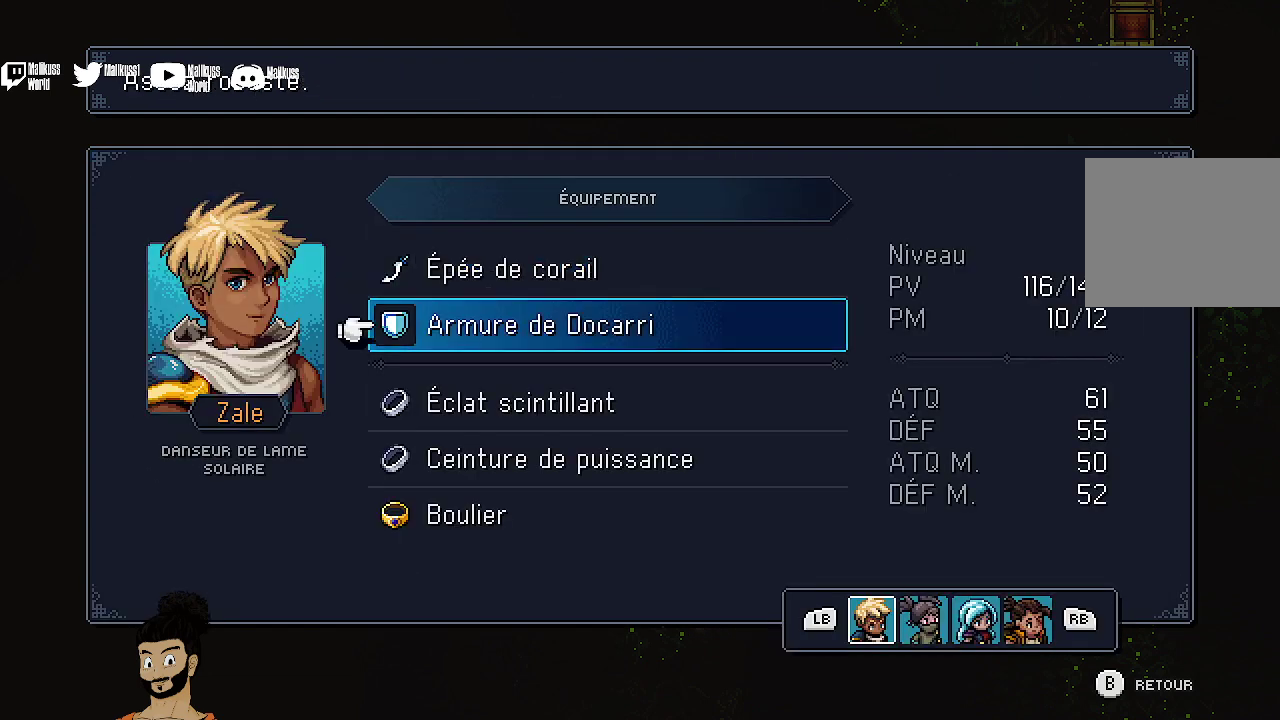
{"dt_ms": 700, "buttons": [], "left_stick": "center", "events": [[100, "DPAD_DOWN", "down"], [167, "DPAD_DOWN", "up"], [567, "B", "down"], [700, "B", "up"]]}
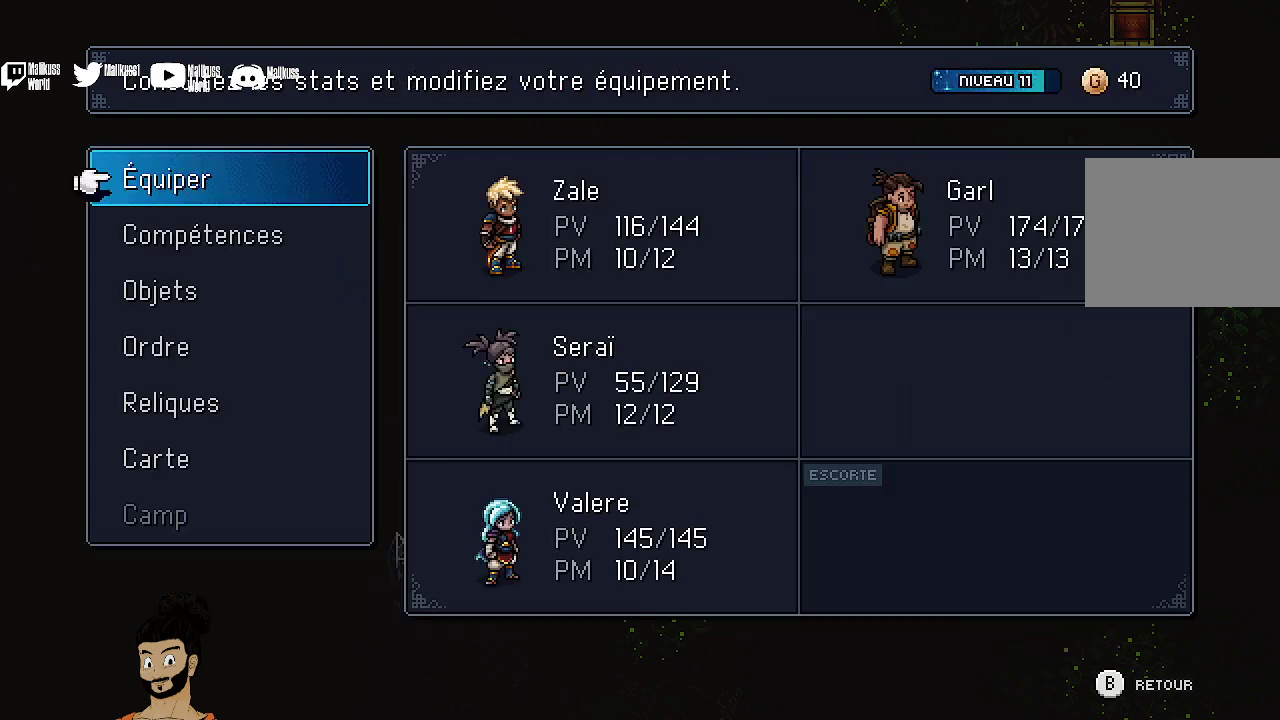
{"dt_ms": 300, "buttons": ["DPAD_DOWN", "DPAD_RIGHT"], "left_stick": "center", "events": [[233, "DPAD_DOWN", "down"], [233, "DPAD_RIGHT", "down"]]}
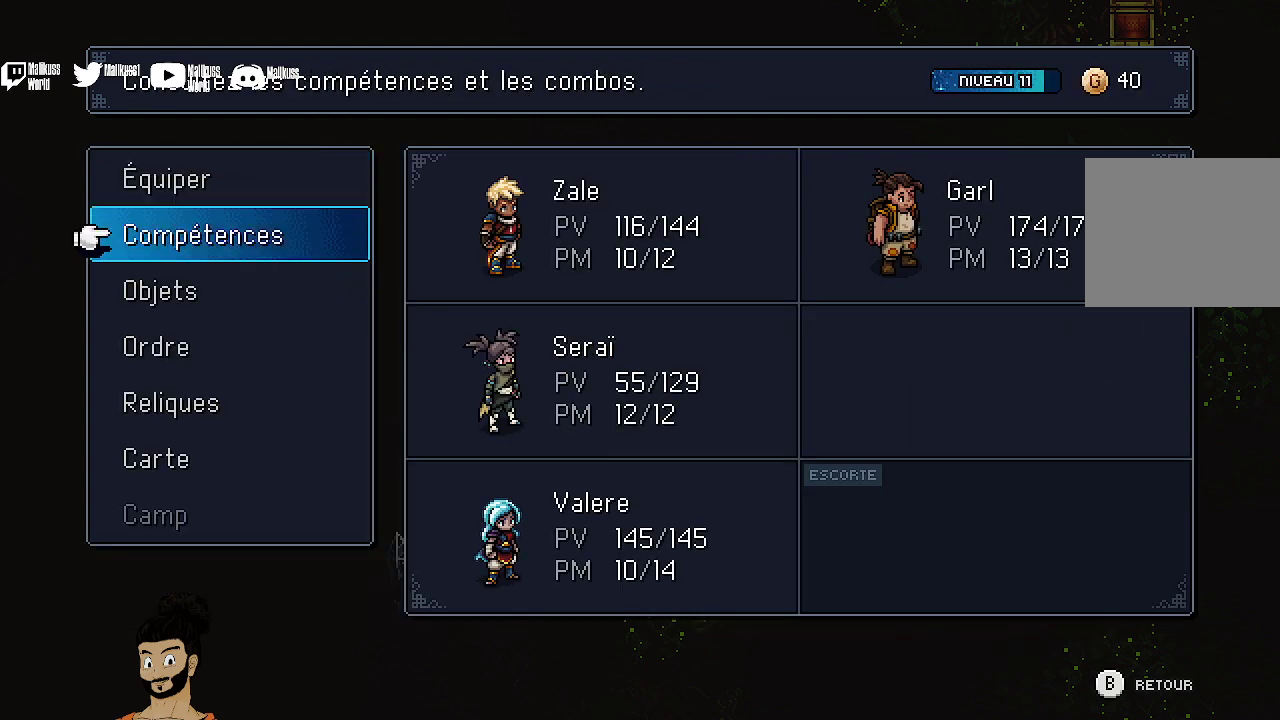
{"dt_ms": 700, "buttons": ["A"], "left_stick": "center", "events": [[33, "DPAD_DOWN", "up"], [67, "DPAD_RIGHT", "up"], [433, "DPAD_UP", "down"], [533, "DPAD_UP", "up"], [700, "A", "down"]]}
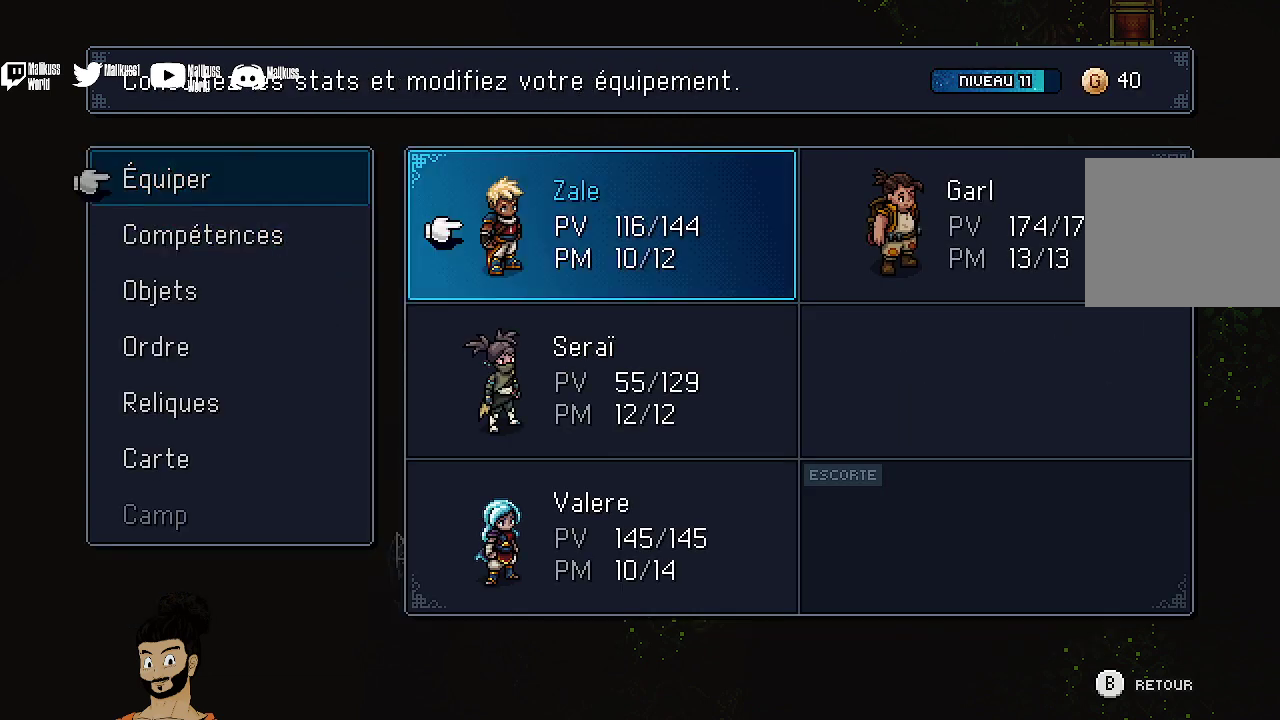
{"dt_ms": 500, "buttons": ["A"], "left_stick": "center", "events": [[100, "A", "up"], [267, "DPAD_RIGHT", "down"], [367, "DPAD_RIGHT", "up"], [467, "A", "down"]]}
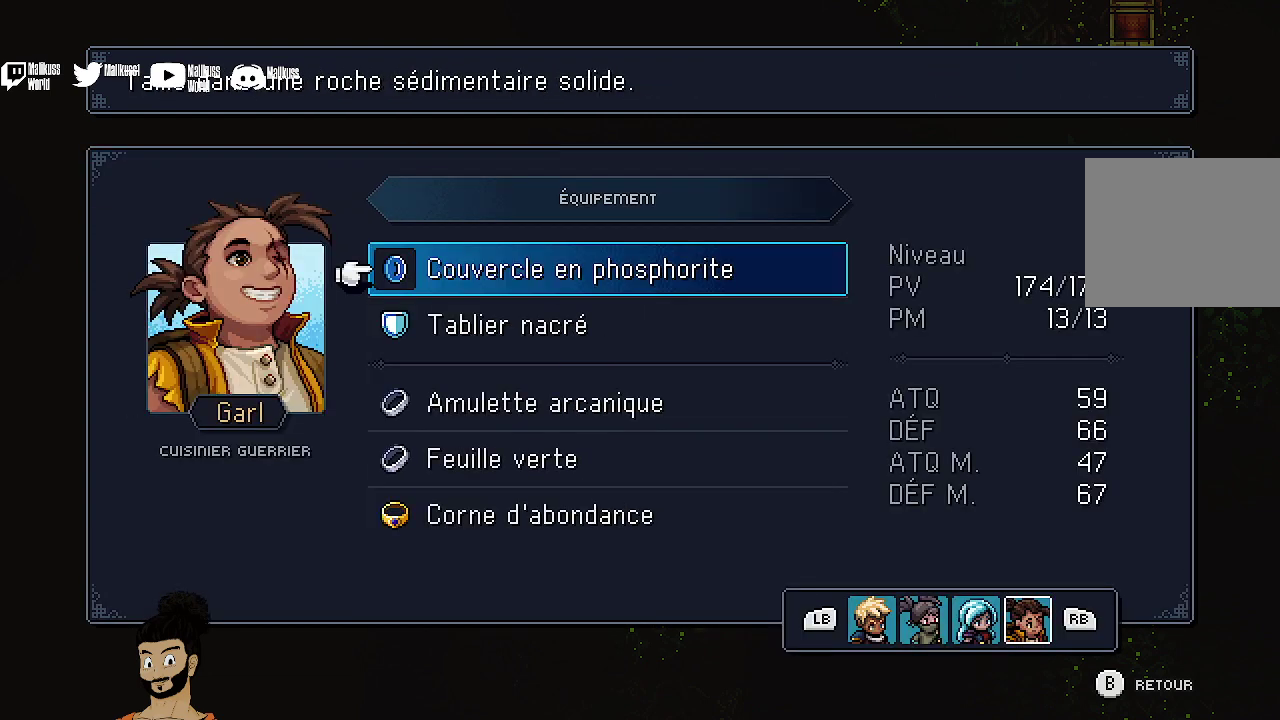
{"dt_ms": 500, "buttons": [], "left_stick": "center", "events": [[67, "A", "up"], [200, "DPAD_DOWN", "down"], [267, "DPAD_DOWN", "up"], [367, "DPAD_DOWN", "down"], [467, "DPAD_DOWN", "up"]]}
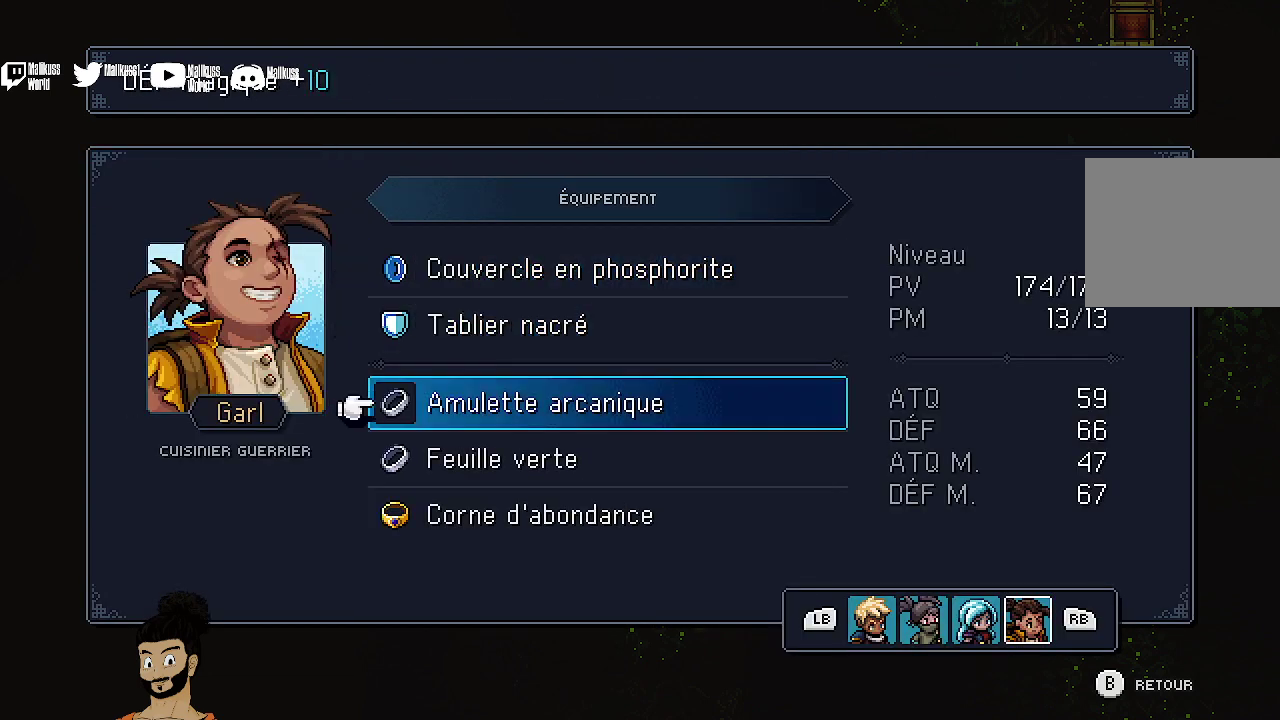
{"dt_ms": 300, "buttons": [], "left_stick": "center", "events": [[67, "DPAD_DOWN", "down"], [167, "DPAD_DOWN", "up"]]}
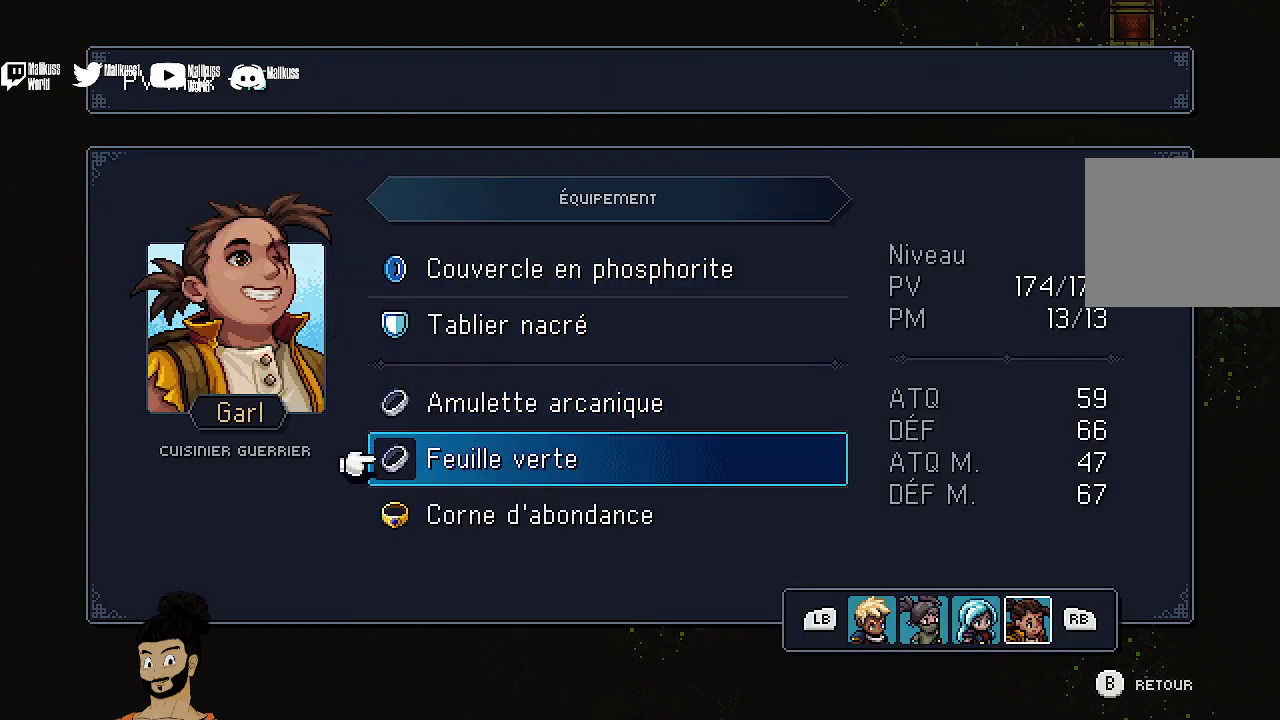
{"dt_ms": 500, "buttons": [], "left_stick": "center", "events": []}
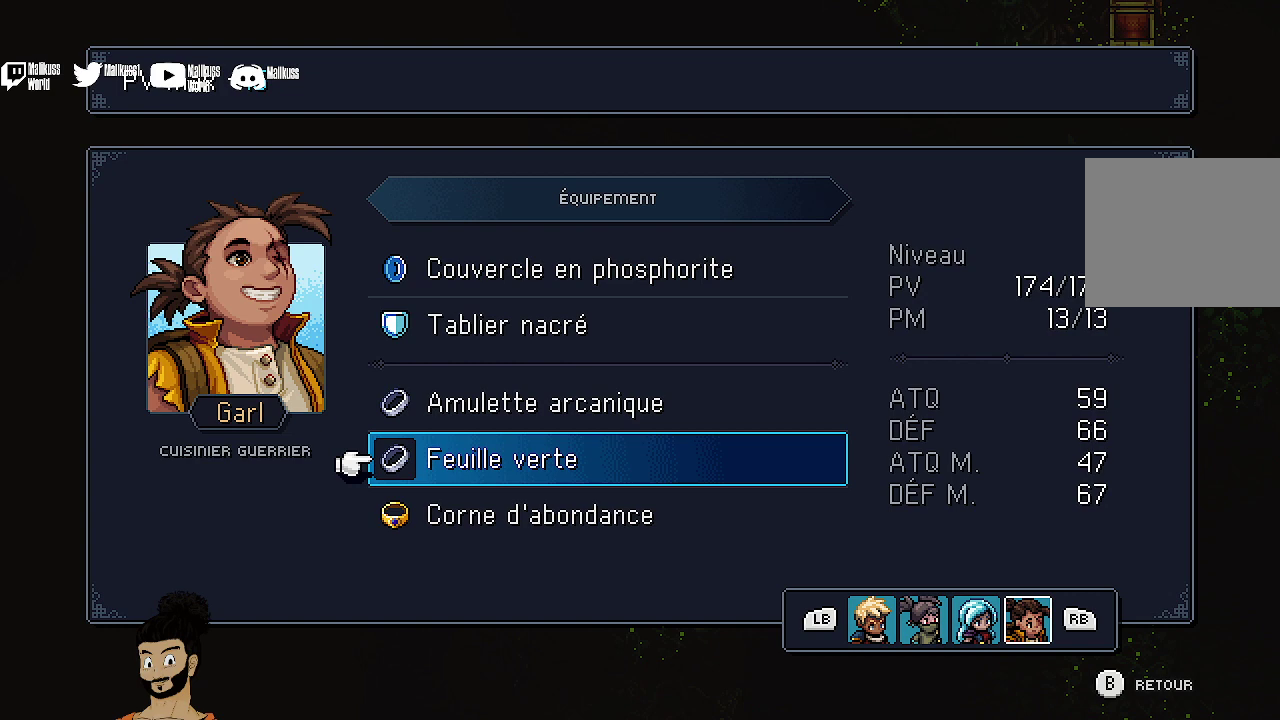
{"dt_ms": 500, "buttons": [], "left_stick": "center", "events": [[333, "DPAD_UP", "down"], [433, "DPAD_UP", "up"]]}
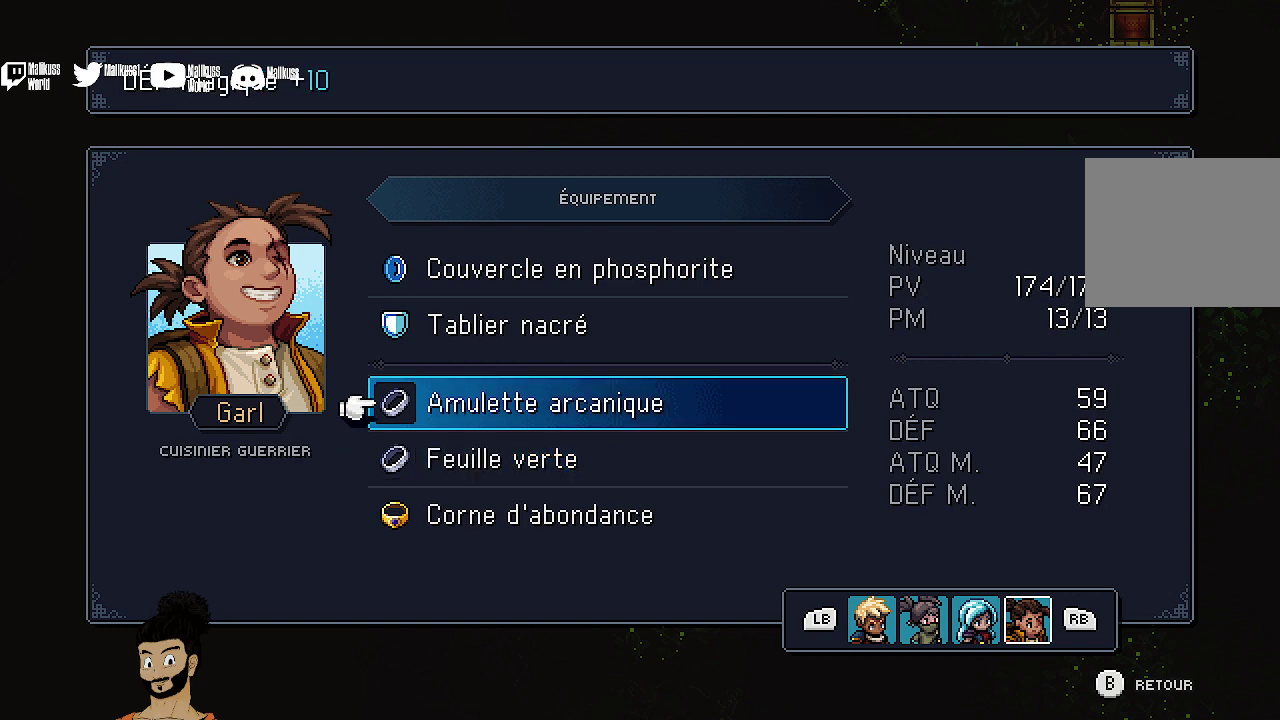
{"dt_ms": 500, "buttons": [], "left_stick": "center", "events": []}
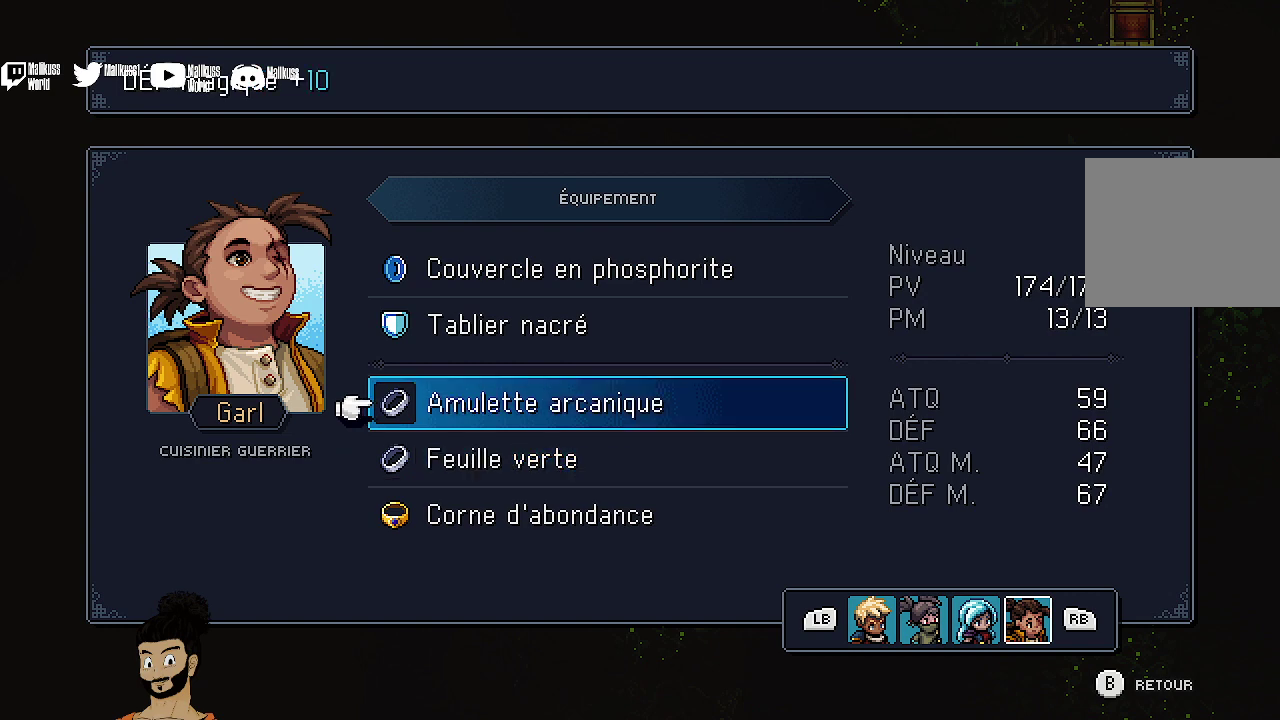
{"dt_ms": 500, "buttons": [], "left_stick": "center", "events": [[133, "DPAD_DOWN", "down"], [233, "DPAD_DOWN", "up"], [367, "DPAD_DOWN", "down"], [433, "DPAD_DOWN", "up"]]}
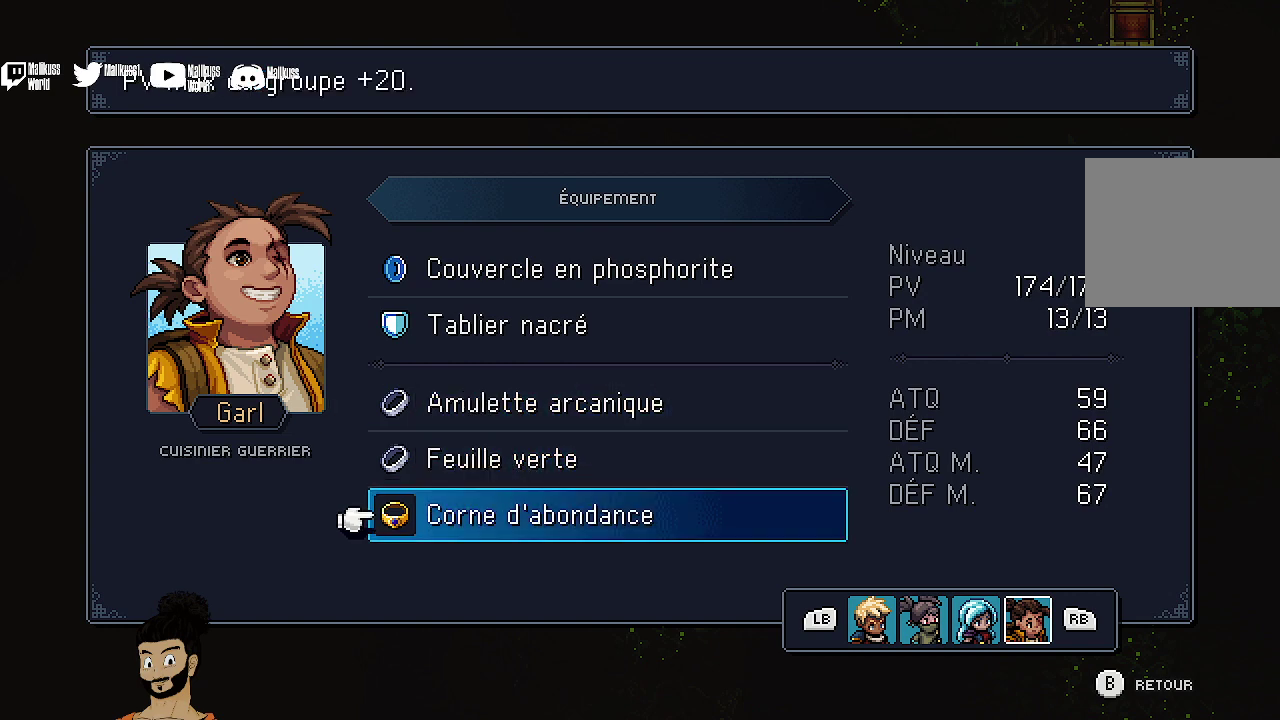
{"dt_ms": 700, "buttons": ["B"], "left_stick": "center", "events": [[700, "B", "down"]]}
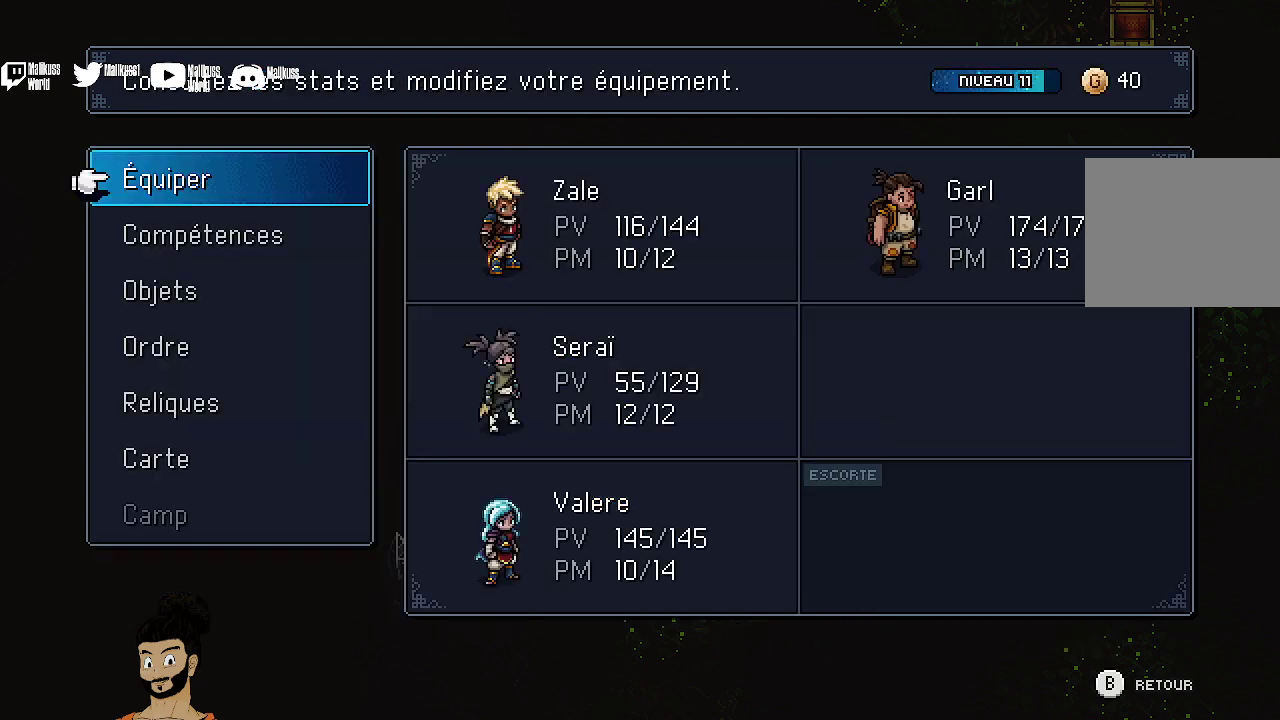
{"dt_ms": 300, "buttons": [], "left_stick": "center", "events": [[133, "B", "up"]]}
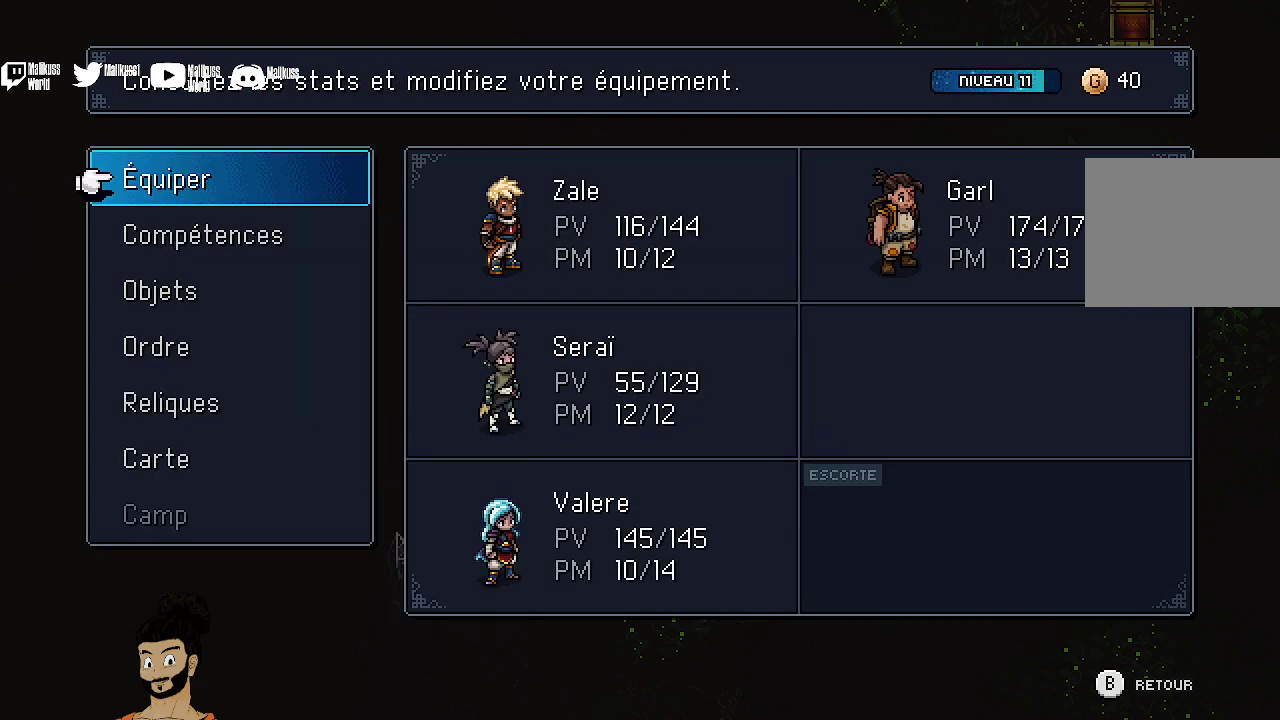
{"dt_ms": 500, "buttons": ["A"], "left_stick": "center", "events": [[433, "A", "down"]]}
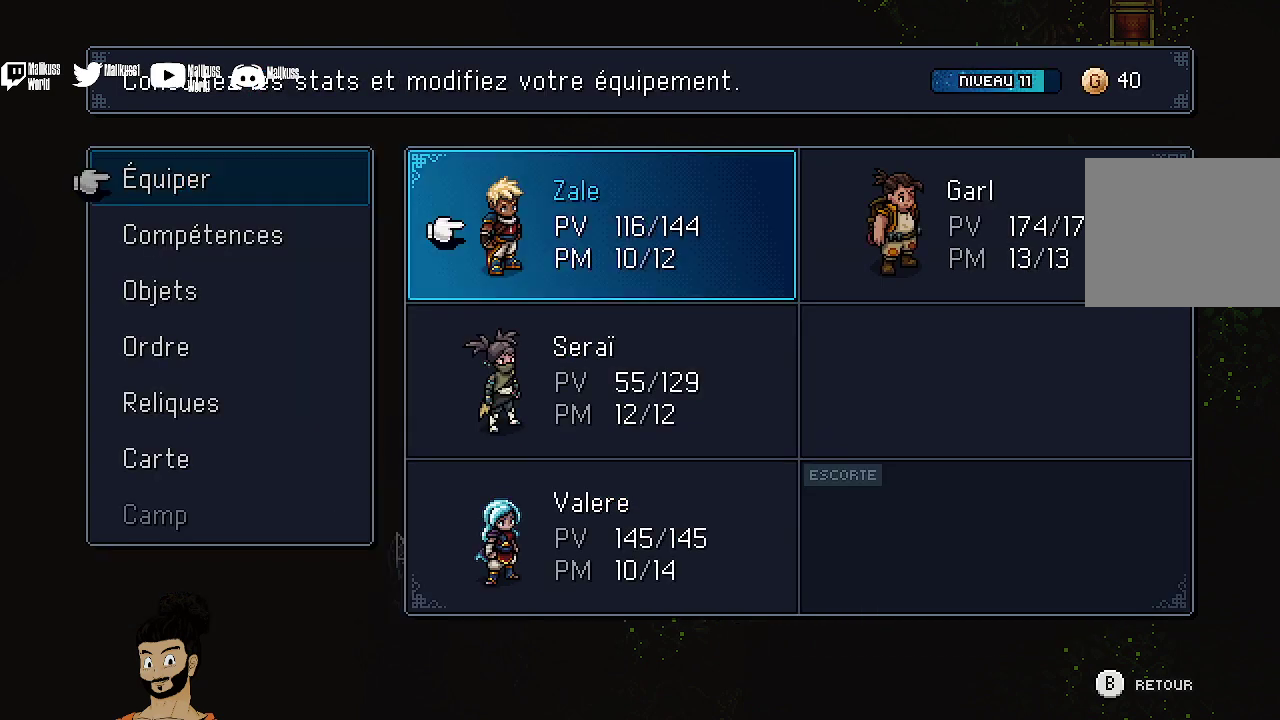
{"dt_ms": 300, "buttons": ["A"], "left_stick": "center", "events": [[33, "A", "up"], [267, "A", "down"]]}
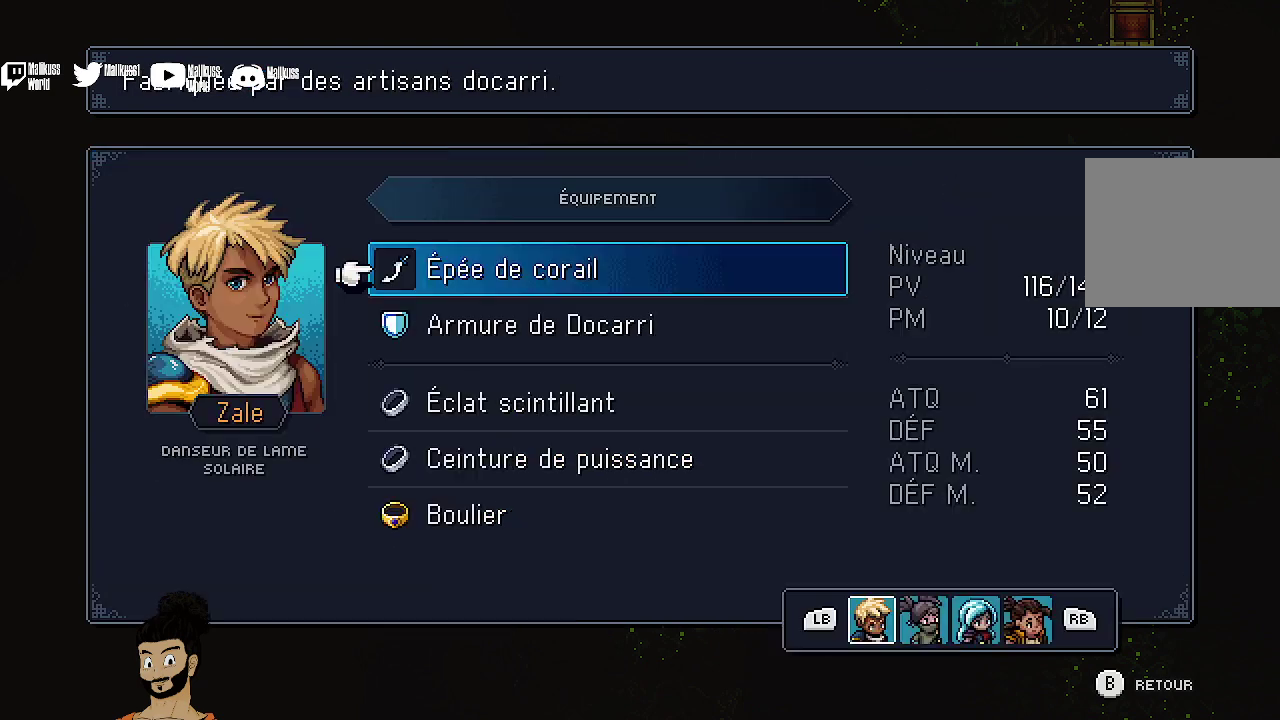
{"dt_ms": 700, "buttons": [], "left_stick": "center", "events": [[67, "A", "up"], [233, "DPAD_DOWN", "down"], [333, "DPAD_DOWN", "up"], [400, "DPAD_DOWN", "down"], [500, "DPAD_DOWN", "up"]]}
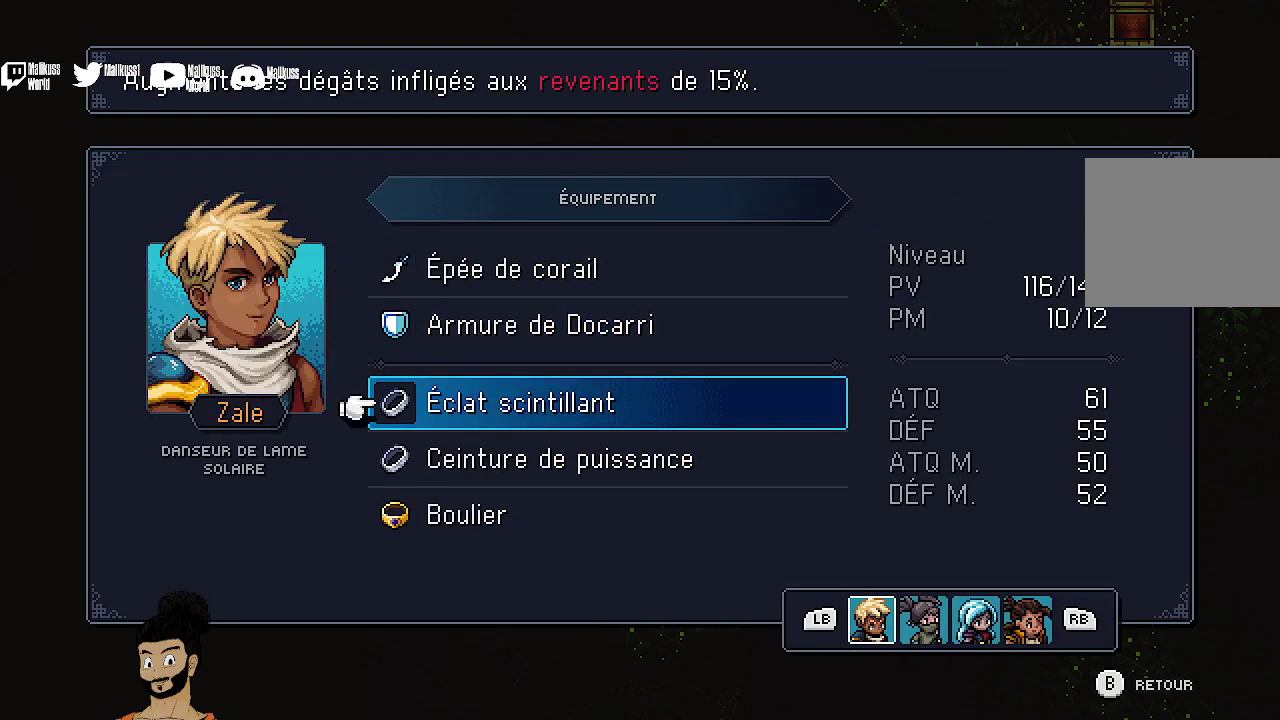
{"dt_ms": 400, "buttons": ["DPAD_DOWN"], "left_stick": "center", "events": [[333, "DPAD_DOWN", "down"]]}
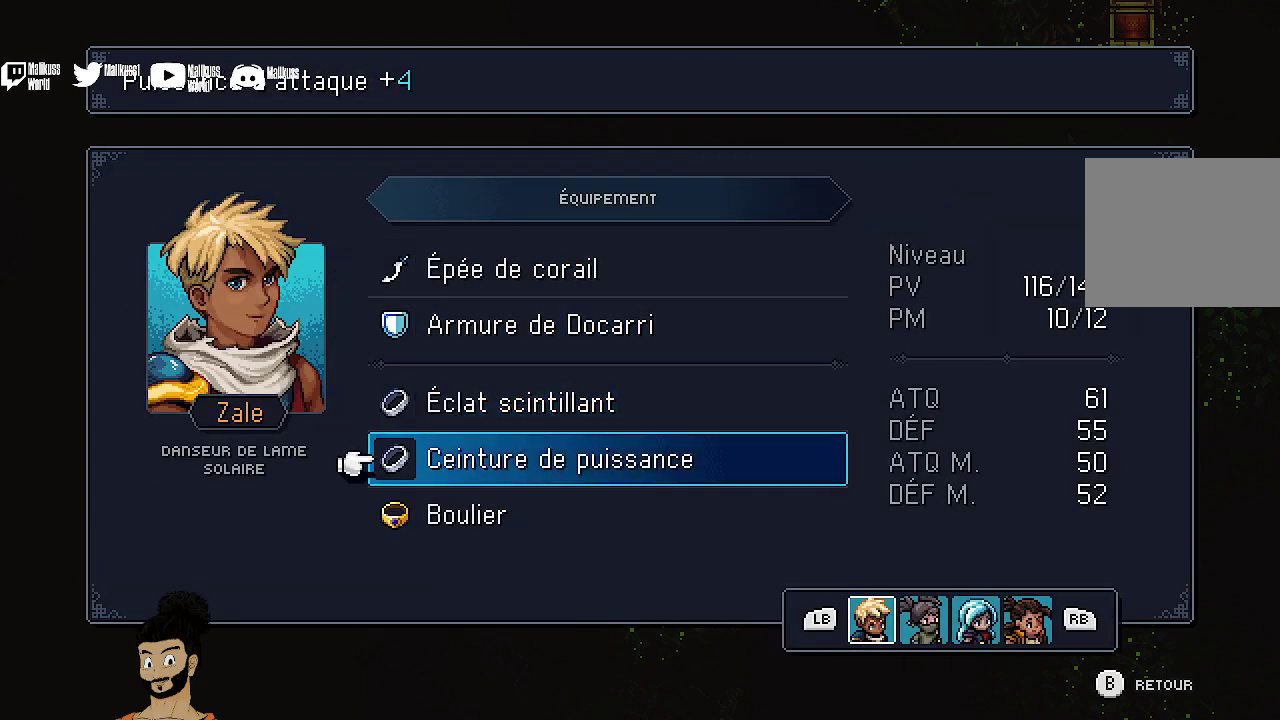
{"dt_ms": 600, "buttons": [], "left_stick": "center", "events": [[33, "DPAD_DOWN", "up"], [267, "DPAD_UP", "down"], [367, "DPAD_UP", "up"], [433, "A", "down"], [533, "A", "up"]]}
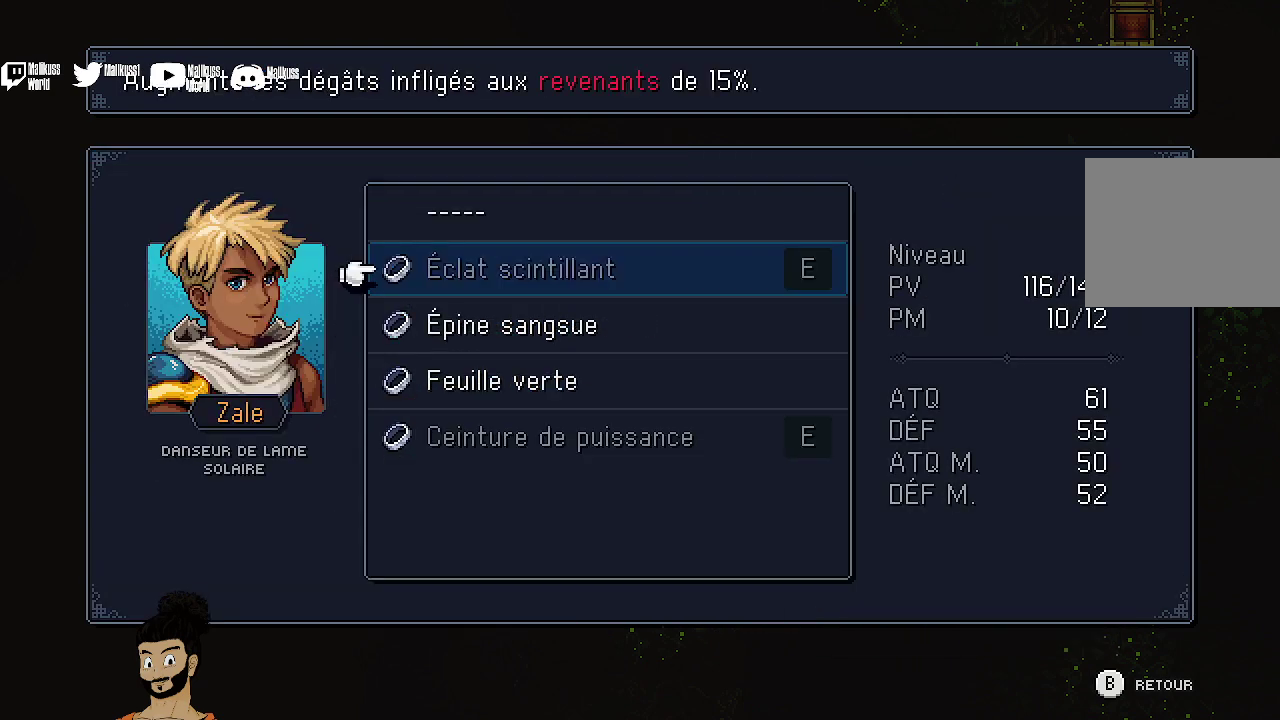
{"dt_ms": 500, "buttons": [], "left_stick": "center", "events": [[367, "DPAD_DOWN", "down"], [467, "DPAD_DOWN", "up"]]}
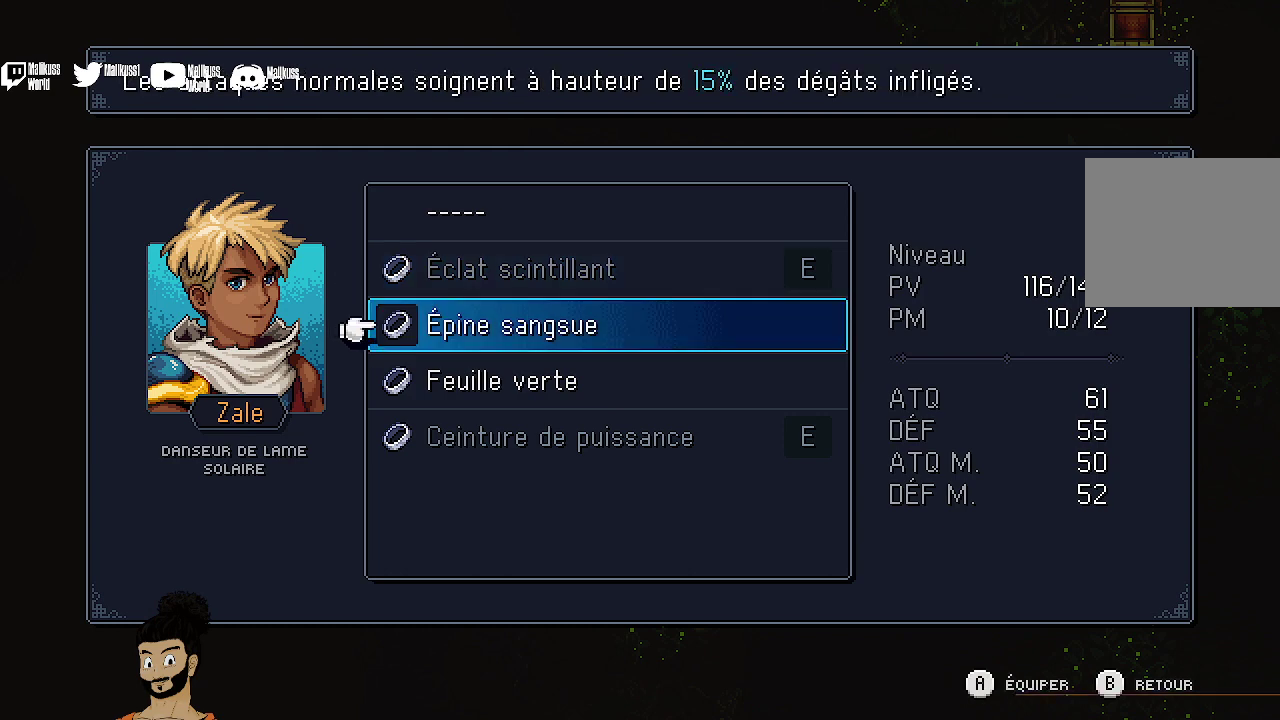
{"dt_ms": 500, "buttons": [], "left_stick": "center", "events": []}
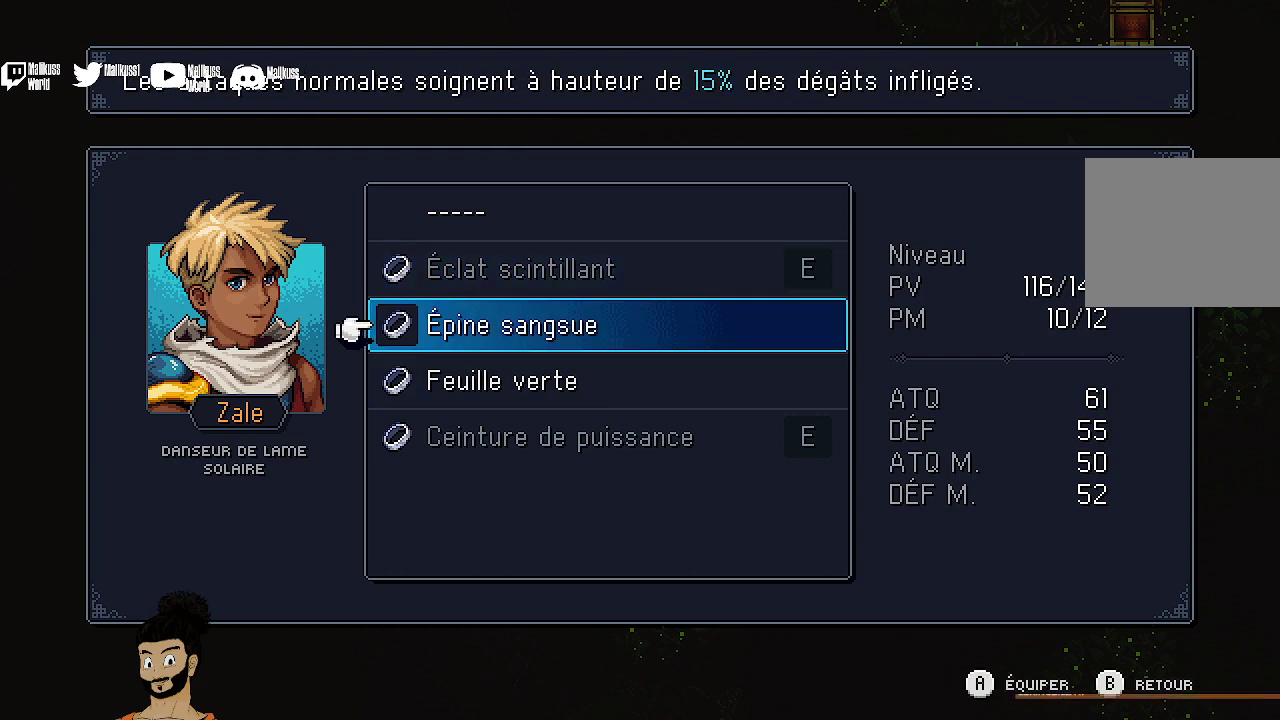
{"dt_ms": 500, "buttons": [], "left_stick": "center", "events": [[300, "DPAD_DOWN", "down"], [433, "DPAD_DOWN", "up"]]}
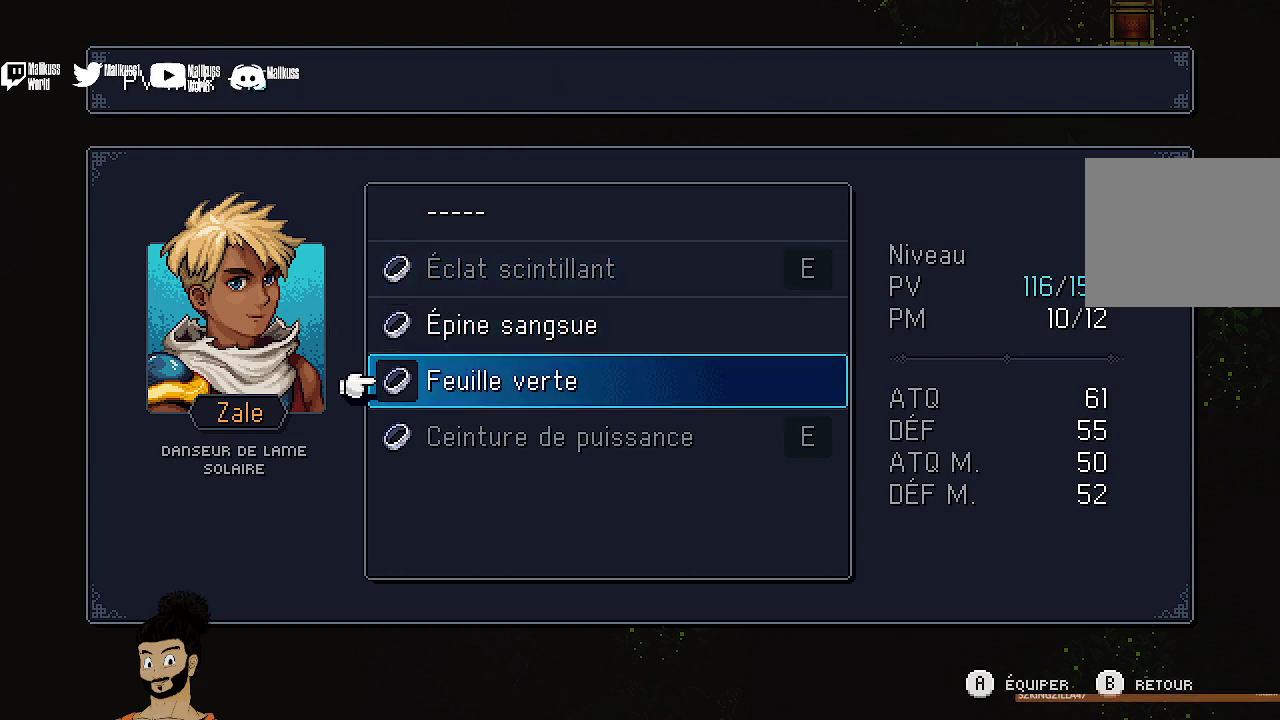
{"dt_ms": 500, "buttons": [], "left_stick": "center", "events": [[200, "DPAD_UP", "down"], [333, "DPAD_UP", "up"]]}
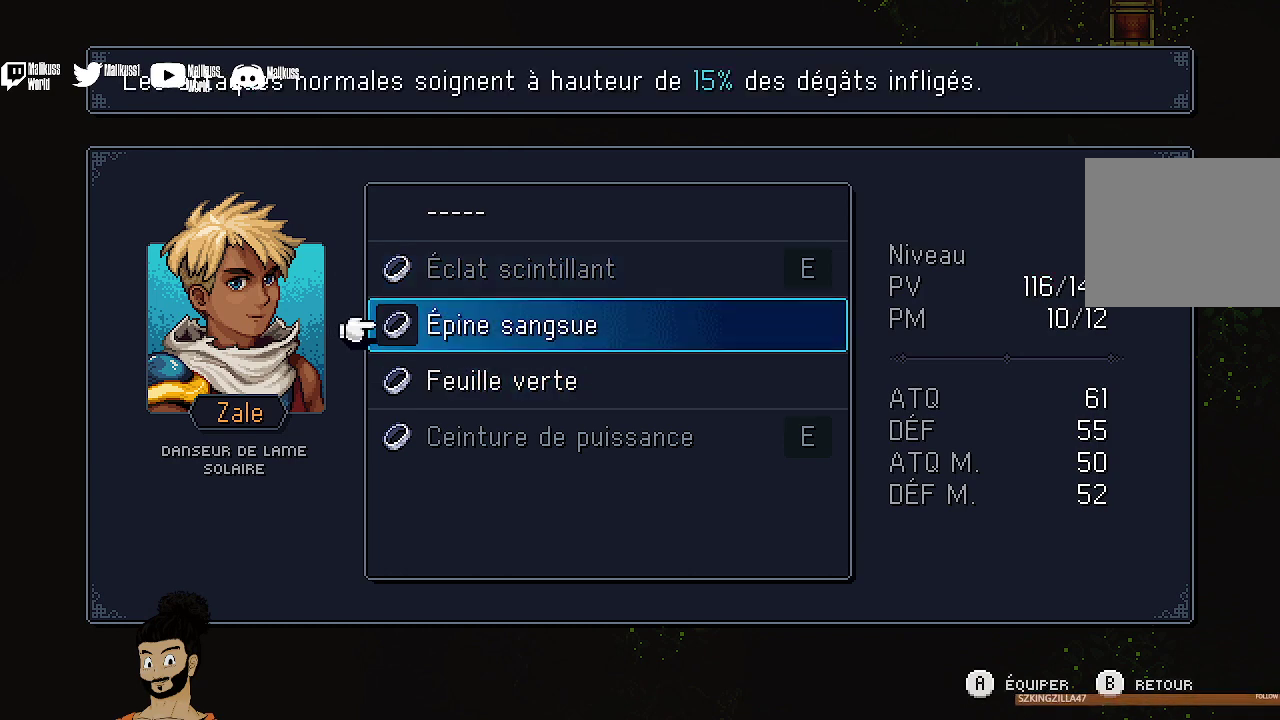
{"dt_ms": 500, "buttons": [], "left_stick": "center", "events": []}
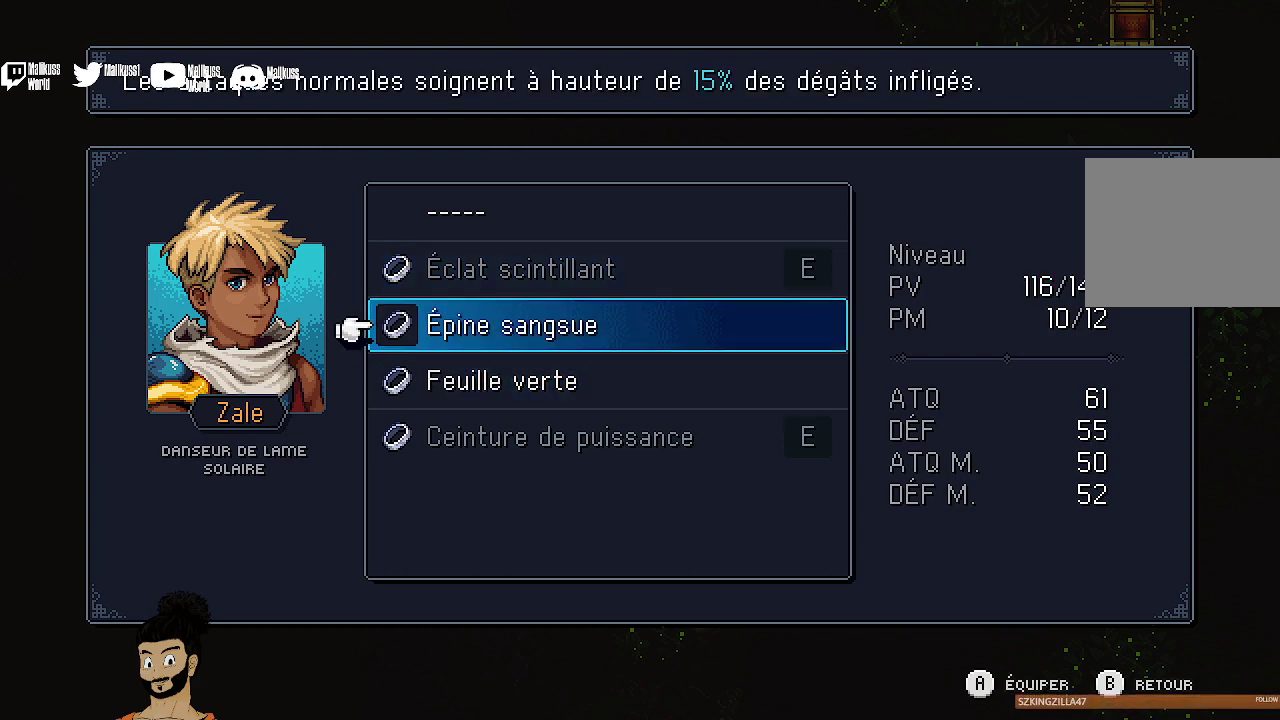
{"dt_ms": 500, "buttons": [], "left_stick": "center", "events": [[267, "A", "down"], [400, "A", "up"]]}
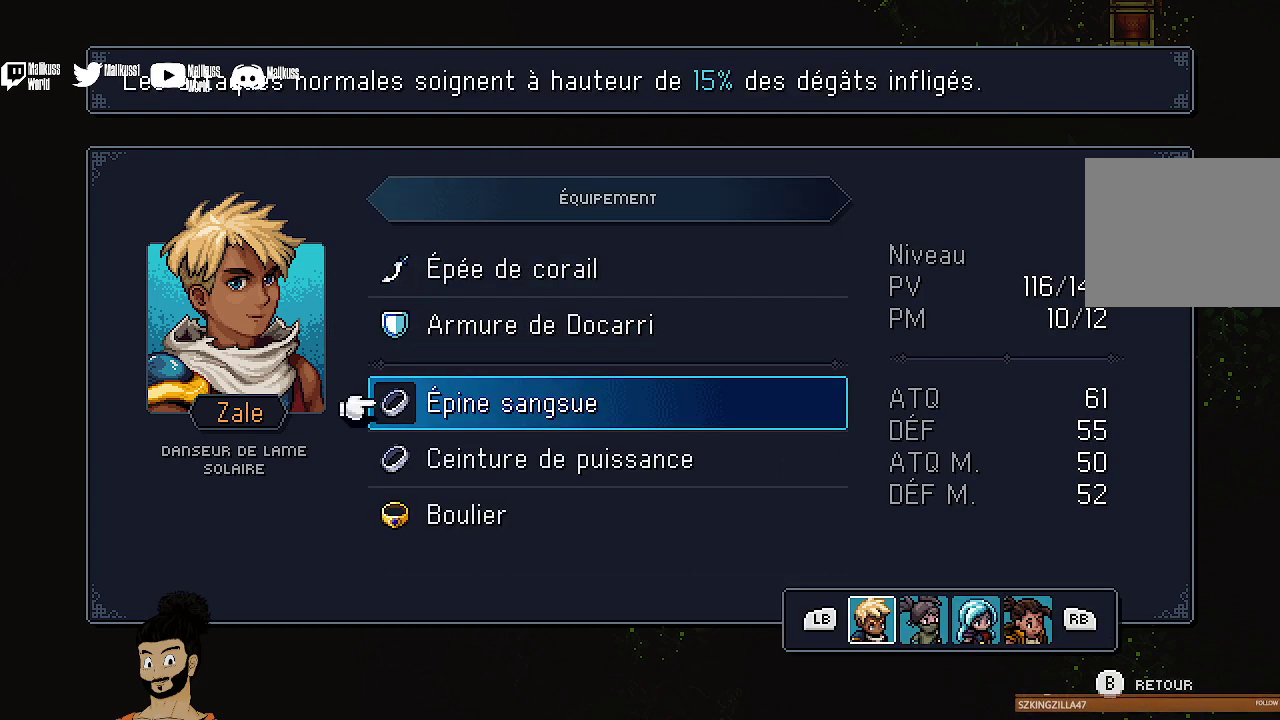
{"dt_ms": 300, "buttons": ["DPAD_DOWN"], "left_stick": "center", "events": [[300, "DPAD_DOWN", "down"]]}
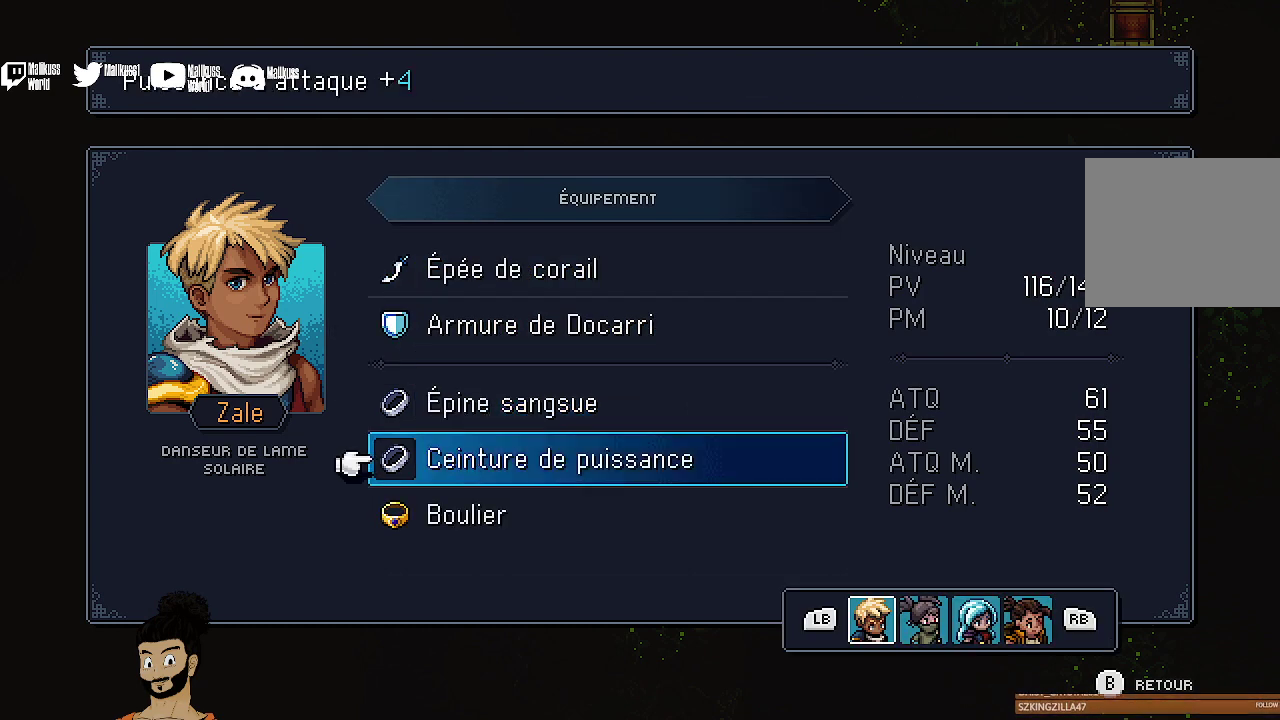
{"dt_ms": 700, "buttons": [], "left_stick": "center", "events": [[133, "DPAD_DOWN", "up"]]}